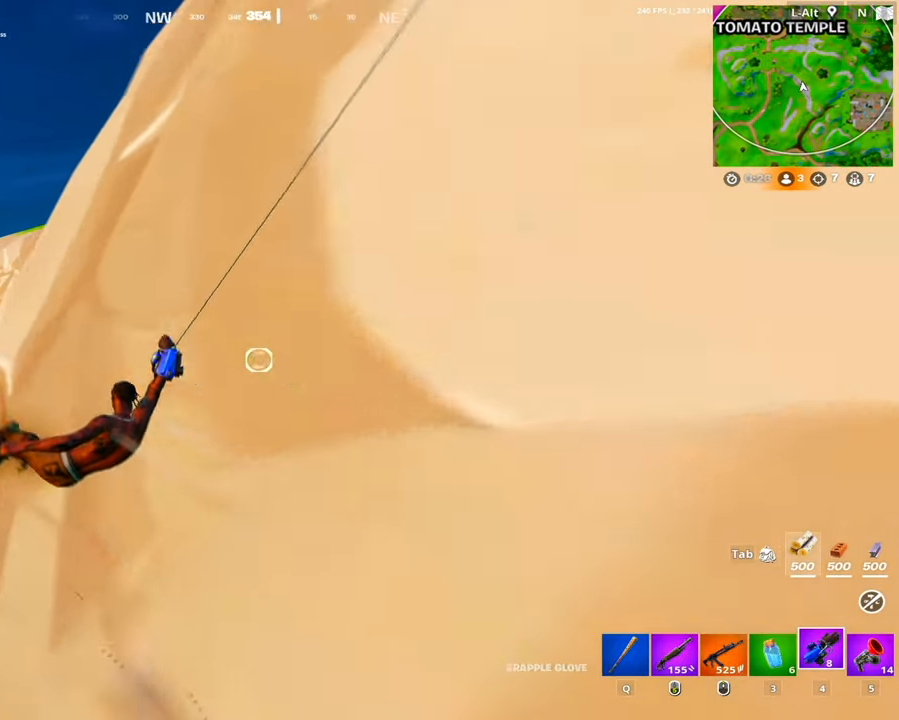
Gameplay with keyboard and mouse; each line is a JSON object with the keys and mouse buttons held at the frame after it. "events" lists presses ("down") and releases ("up") of "1", "2", "3", "4", "5", "a", "alt", "c", "caps_lock", "ctrl", "d", "e", "f", "g", "q", "r", "s", "shift", "space", "t", "tab", "v", "w", "x", "z", "mouse_left", "mouse_wheel" and "mouse_right" between this image and that frame as [ms after this image, input, new state], when the widget could be followed in between. "mouse_left", "mouse_wheel", "mouse_right" = the "left", "wheel", "right" buttons of the "mouse" list. No other keys are recorded. "wheel" means that the mouse wheel is clicked or scrolled. Not read: mouse_move.
{"keys": ["w"], "mouse": ["left"], "events": []}
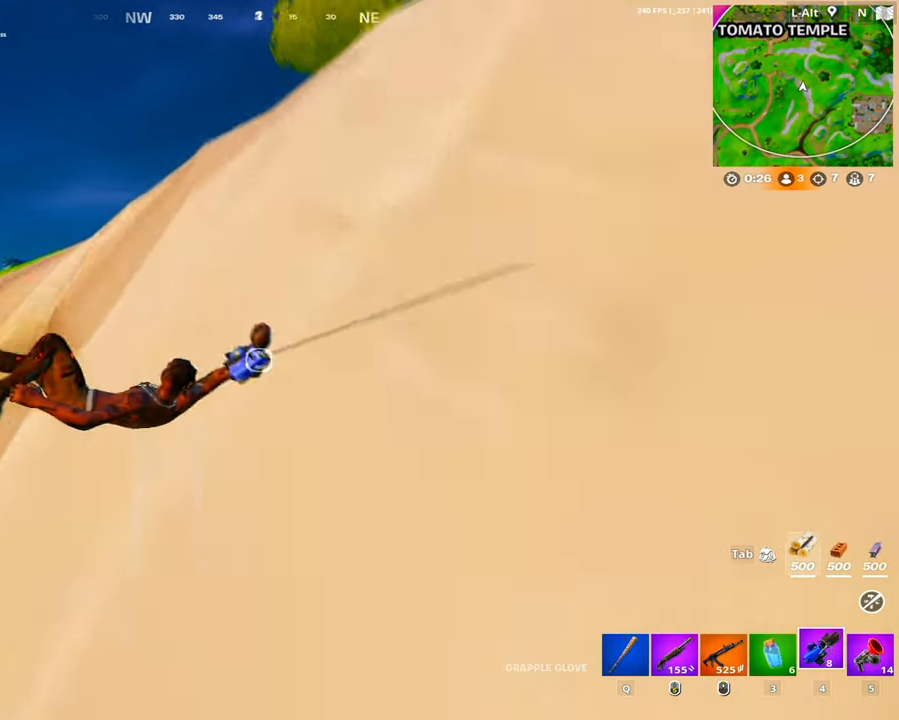
{"keys": ["d", "w"], "mouse": [], "events": [[266, "d", "down"], [366, "mouse_left", "up"], [366, "space", "down"], [466, "space", "up"]]}
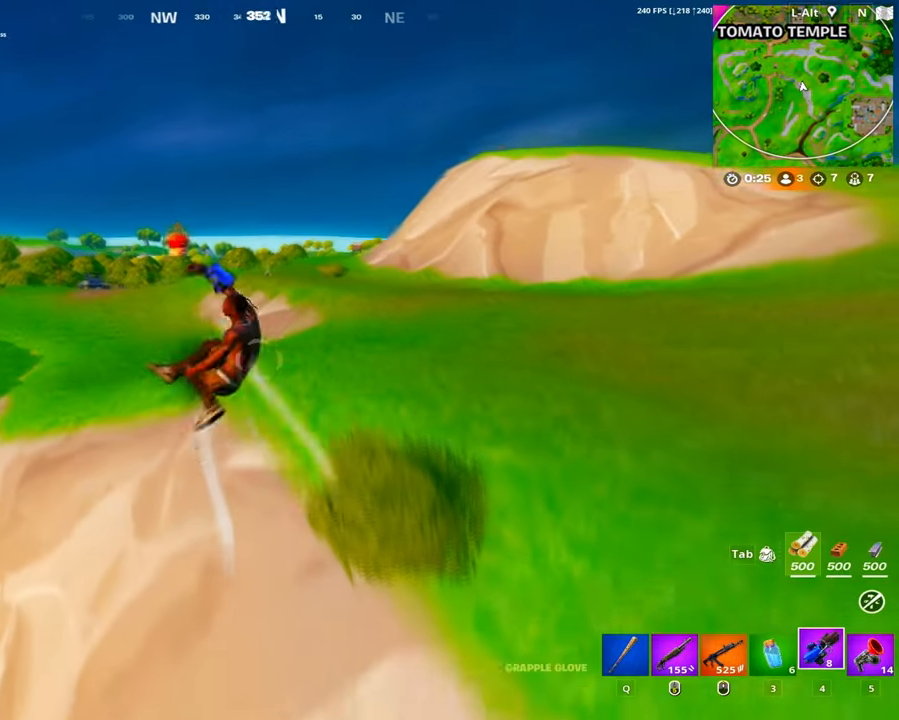
{"keys": ["w"], "mouse": ["left"], "events": [[16, "d", "up"], [200, "d", "down"], [233, "mouse_wheel", "down"], [333, "d", "up"], [333, "mouse_wheel", "up"], [383, "v", "down"], [433, "mouse_left", "down"], [483, "v", "up"]]}
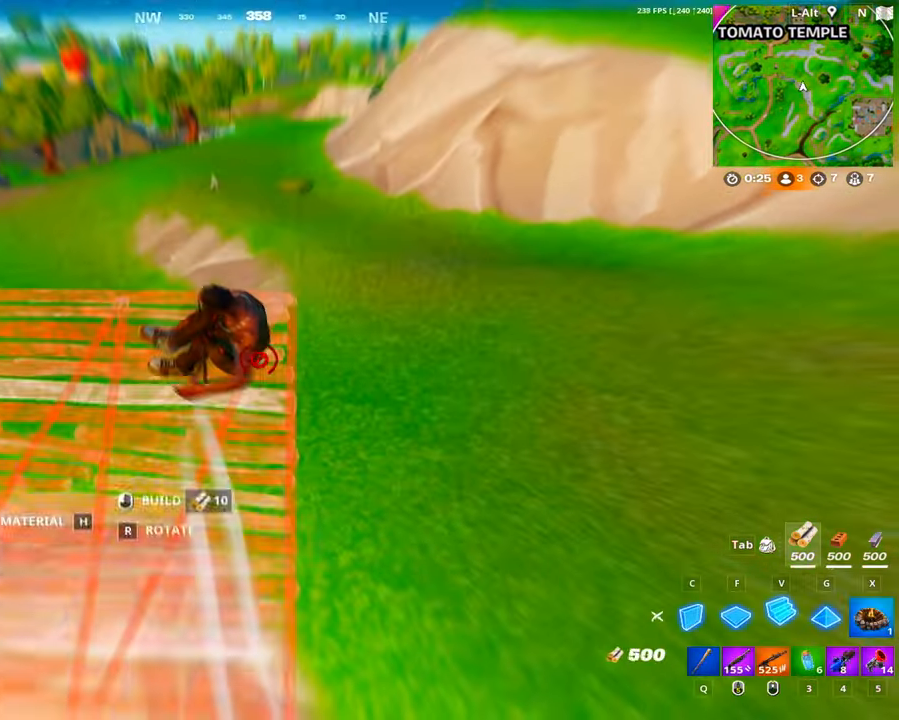
{"keys": ["a", "w"], "mouse": [], "events": [[66, "d", "down"], [250, "mouse_left", "up"], [300, "d", "up"], [400, "mouse_wheel", "down"], [450, "mouse_wheel", "up"], [500, "a", "down"]]}
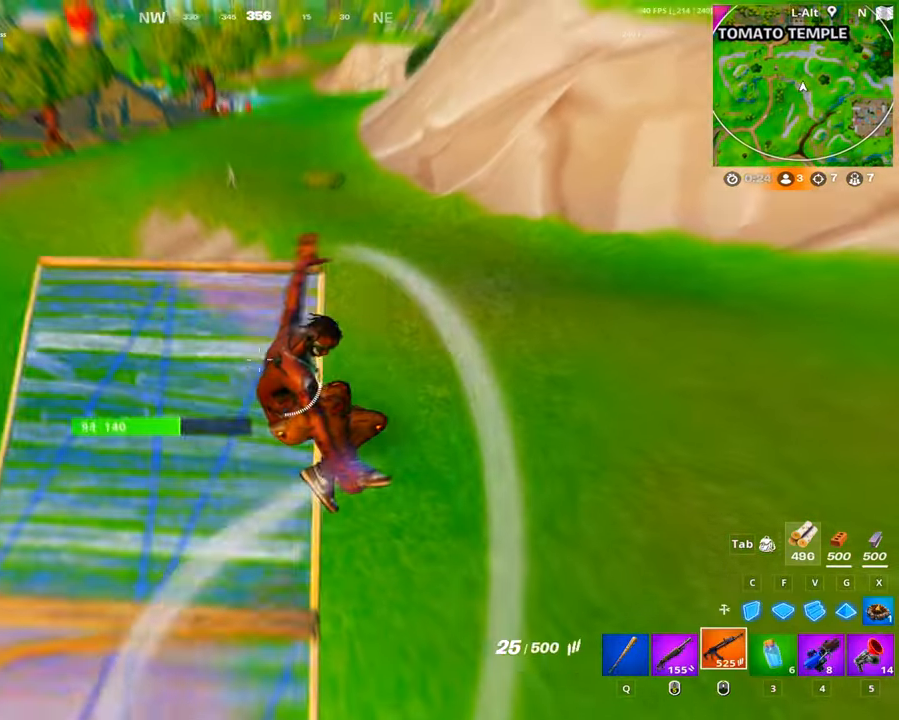
{"keys": ["c", "w"], "mouse": ["left"], "events": [[266, "a", "up"], [416, "c", "down"], [500, "mouse_left", "down"]]}
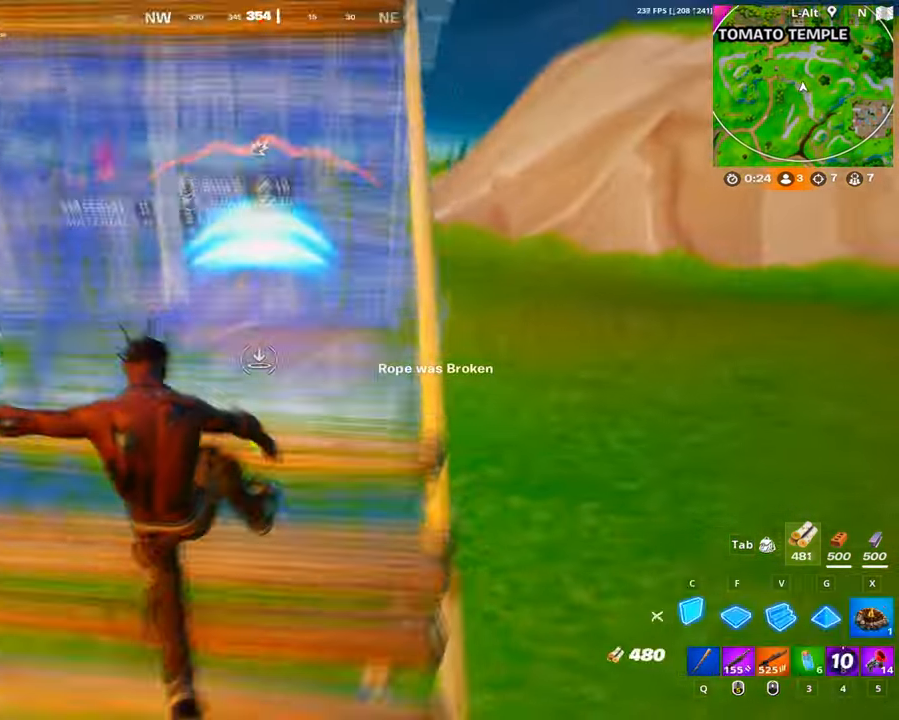
{"keys": ["a", "c"], "mouse": ["left"], "events": [[66, "c", "up"], [233, "f", "down"], [283, "a", "down"], [300, "f", "up"], [383, "w", "up"], [483, "c", "down"]]}
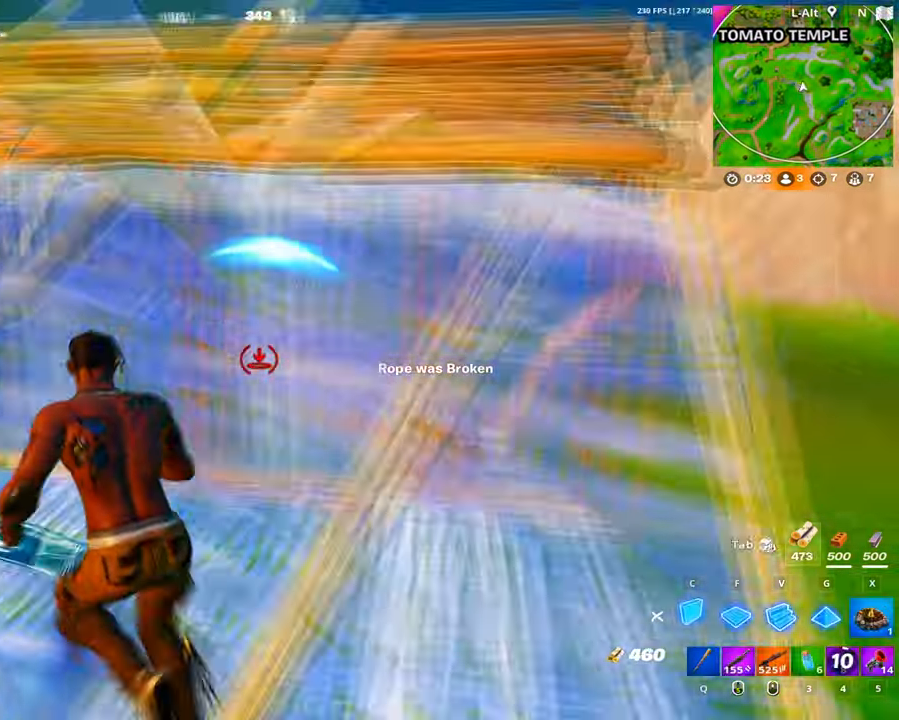
{"keys": ["w"], "mouse": [], "events": [[33, "a", "up"], [83, "c", "up"], [117, "a", "down"], [167, "f", "down"], [267, "a", "up"], [267, "f", "up"], [267, "g", "down"], [350, "g", "up"], [400, "mouse_left", "up"], [450, "w", "down"]]}
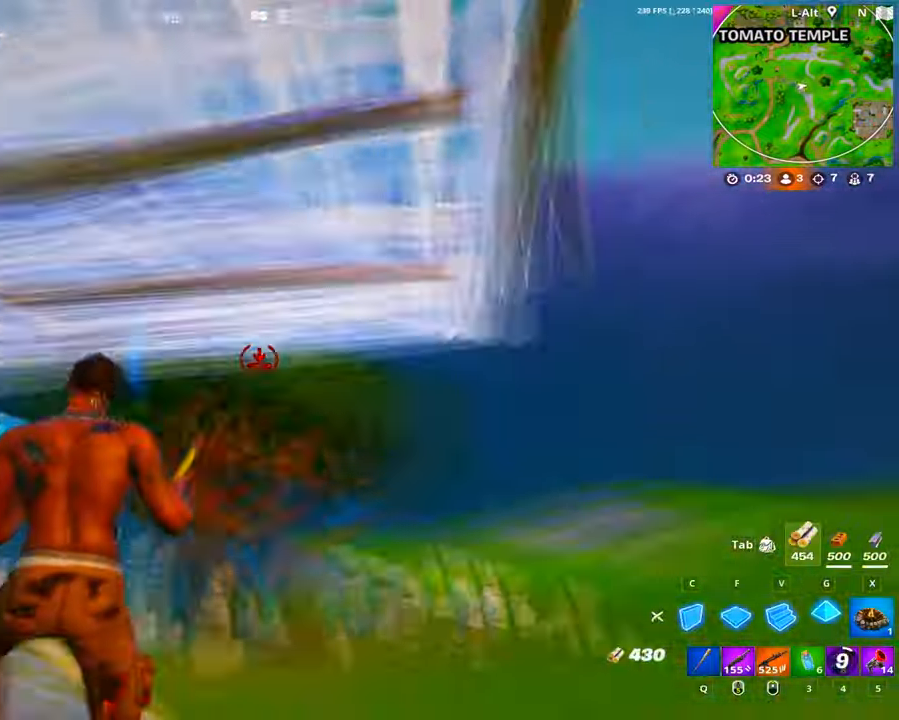
{"keys": ["c", "w"], "mouse": ["left"], "events": [[83, "f", "down"], [133, "mouse_left", "down"], [183, "f", "up"], [217, "g", "down"], [283, "g", "up"], [417, "mouse_left", "up"], [450, "c", "down"], [450, "mouse_left", "down"]]}
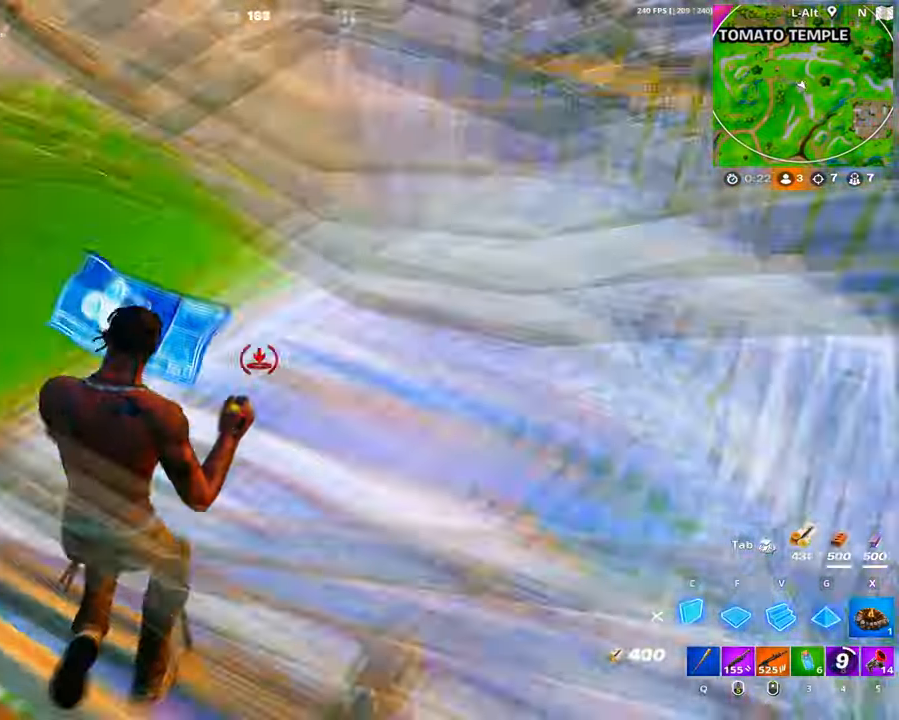
{"keys": ["s"], "mouse": ["left"], "events": [[67, "c", "up"], [100, "f", "down"], [150, "f", "up"], [200, "g", "down"], [200, "w", "up"], [250, "g", "up"], [333, "c", "down"], [383, "s", "down"], [483, "c", "up"]]}
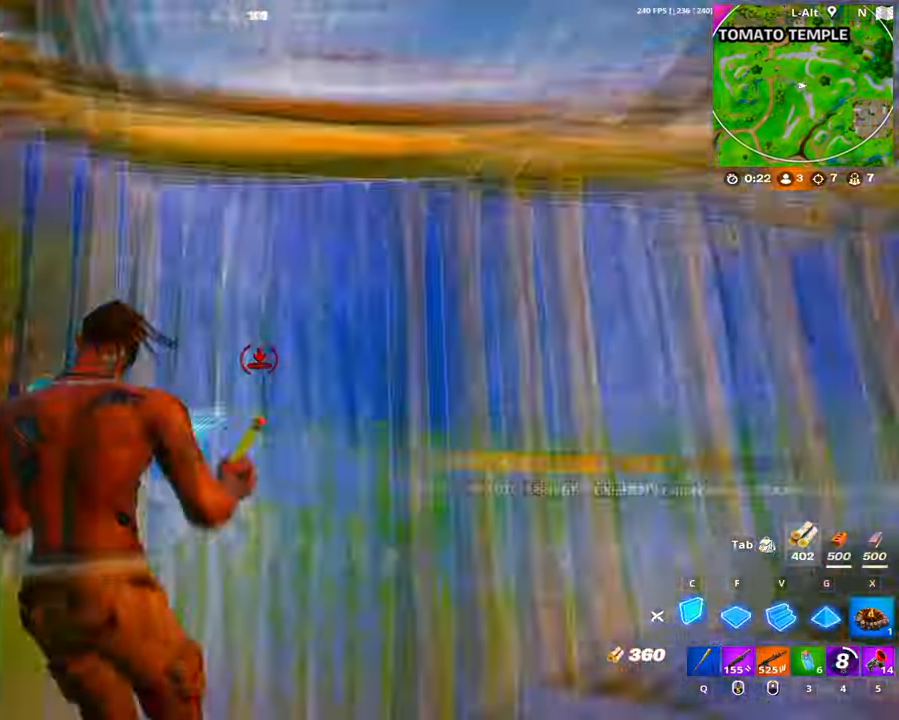
{"keys": ["a", "s"], "mouse": [], "events": [[17, "a", "down"], [167, "3", "down"], [167, "mouse_left", "up"], [167, "s", "up"], [200, "a", "up"], [250, "mouse_left", "down"], [267, "3", "up"], [400, "mouse_left", "up"], [450, "a", "down"], [450, "s", "down"]]}
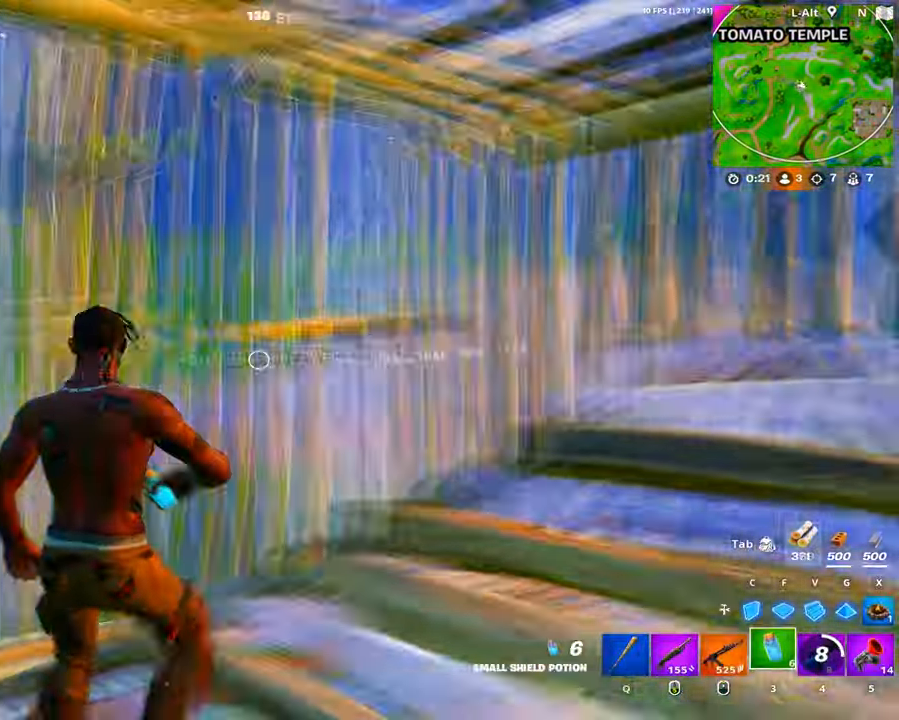
{"keys": [], "mouse": ["left"], "events": [[83, "c", "down"], [183, "mouse_left", "down"], [217, "s", "up"], [233, "c", "up"], [317, "3", "down"], [317, "a", "up"], [317, "mouse_left", "up"], [367, "mouse_left", "down"], [417, "3", "up"]]}
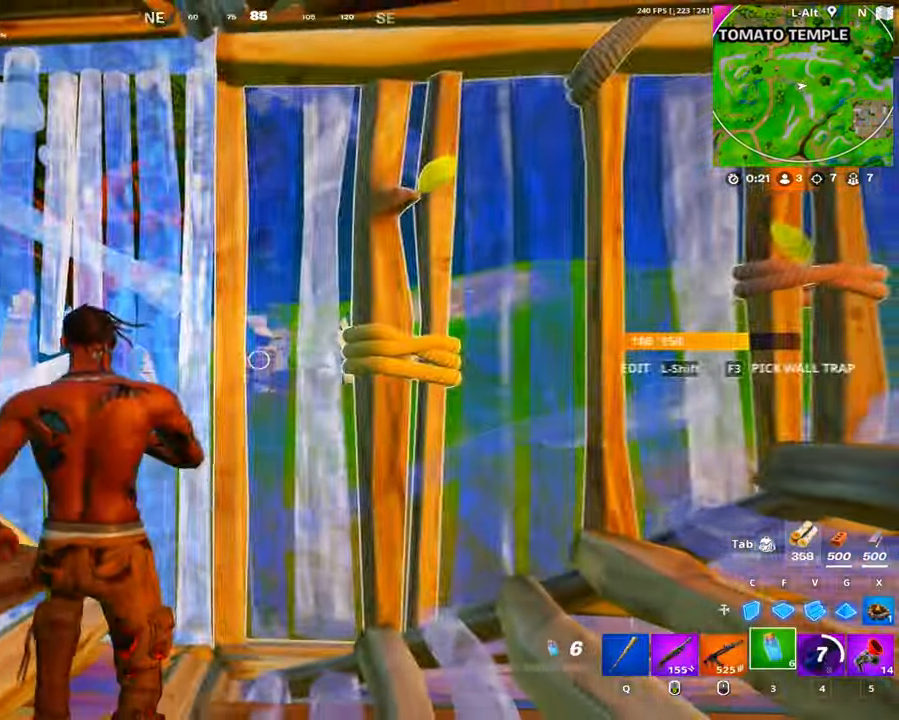
{"keys": [], "mouse": [], "events": [[17, "mouse_left", "up"], [100, "mouse_left", "down"], [250, "mouse_left", "up"], [283, "mouse_left", "down"], [433, "mouse_left", "up"]]}
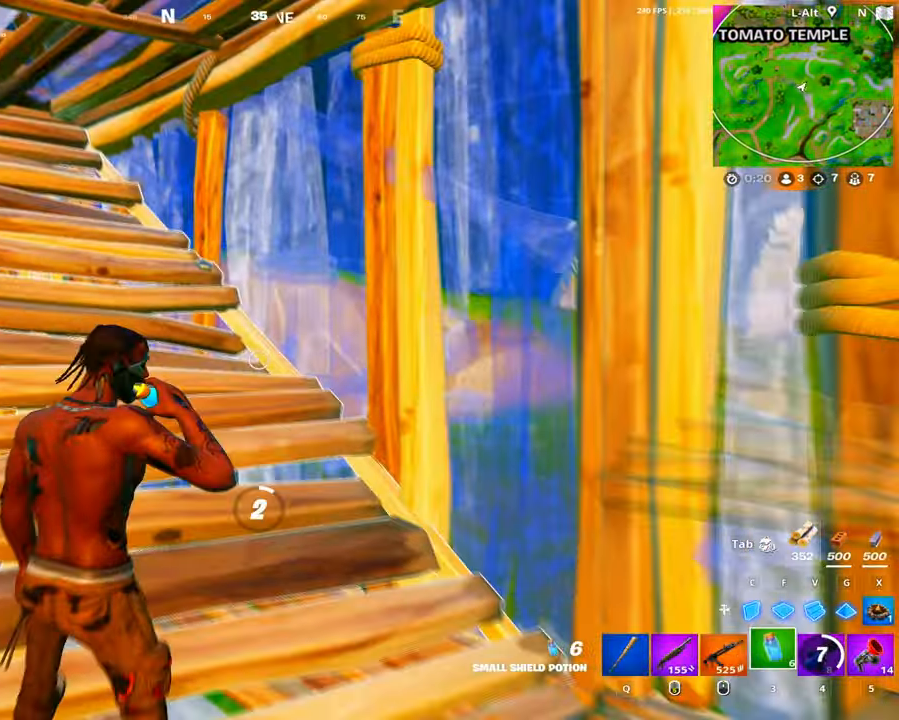
{"keys": [], "mouse": [], "events": [[17, "mouse_left", "down"], [117, "mouse_left", "up"], [167, "mouse_left", "down"], [250, "mouse_left", "up"], [350, "mouse_left", "down"], [450, "mouse_left", "up"]]}
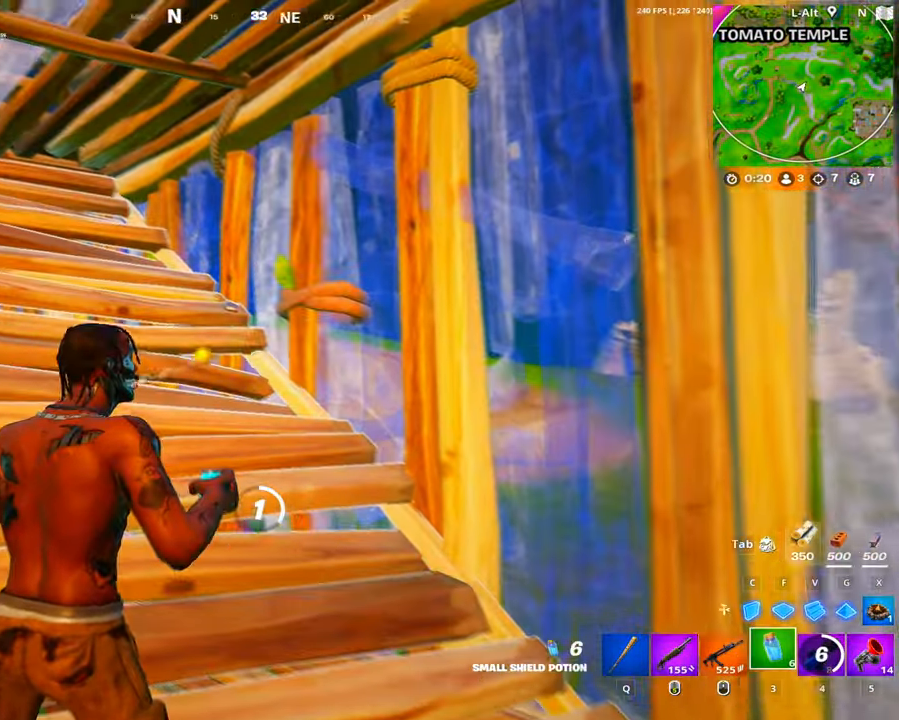
{"keys": [], "mouse": ["left"], "events": [[33, "mouse_left", "down"], [133, "mouse_left", "up"], [233, "mouse_left", "down"], [317, "mouse_left", "up"], [417, "mouse_left", "down"]]}
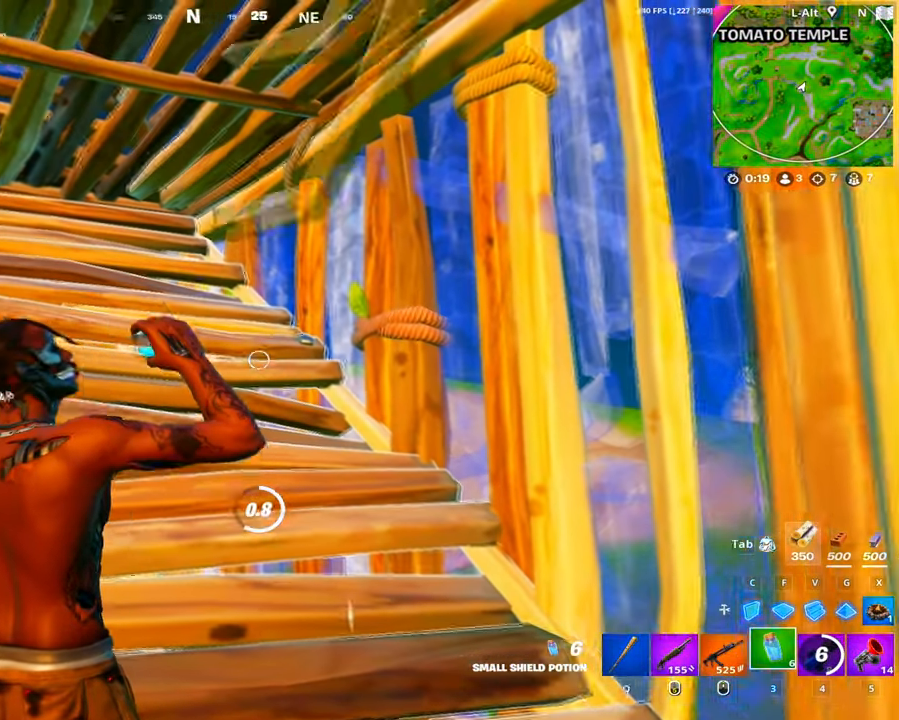
{"keys": [], "mouse": ["left"], "events": [[17, "mouse_left", "up"], [50, "mouse_left", "down"], [150, "mouse_left", "up"], [233, "mouse_left", "down"], [333, "mouse_left", "up"], [433, "mouse_left", "down"]]}
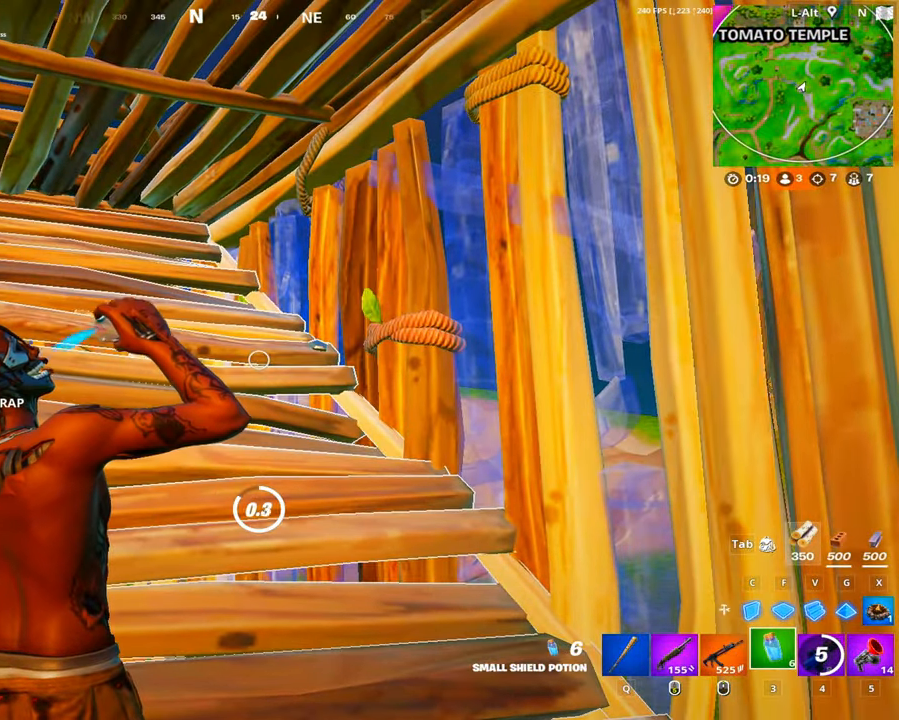
{"keys": [], "mouse": [], "events": [[33, "mouse_left", "up"], [67, "mouse_left", "down"], [167, "mouse_left", "up"], [217, "mouse_left", "down"], [300, "mouse_left", "up"], [400, "mouse_left", "down"], [500, "mouse_left", "up"]]}
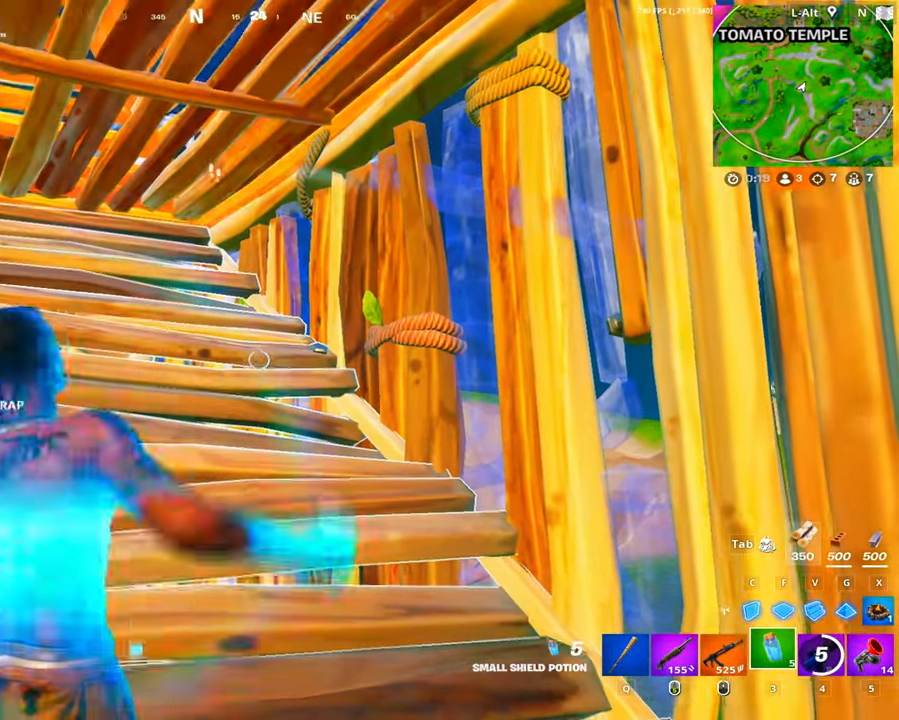
{"keys": [], "mouse": [], "events": [[83, "mouse_left", "down"], [133, "mouse_left", "up"], [217, "mouse_left", "down"], [367, "mouse_left", "up"], [417, "mouse_left", "down"], [500, "mouse_left", "up"]]}
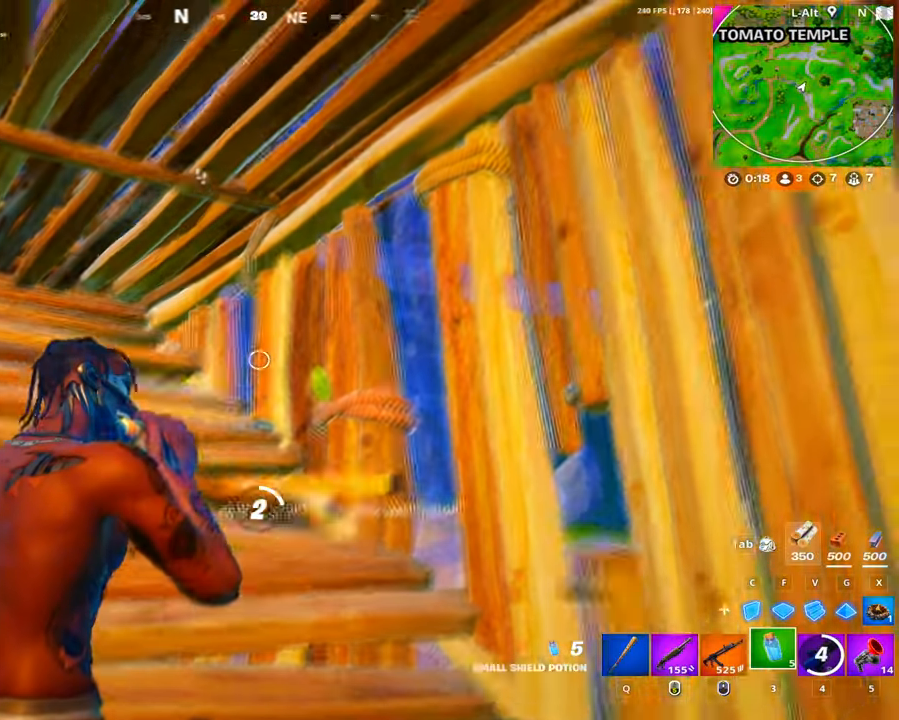
{"keys": [], "mouse": ["left"], "events": [[100, "mouse_left", "down"], [200, "mouse_left", "up"], [284, "mouse_left", "down"], [384, "mouse_left", "up"], [434, "mouse_left", "down"]]}
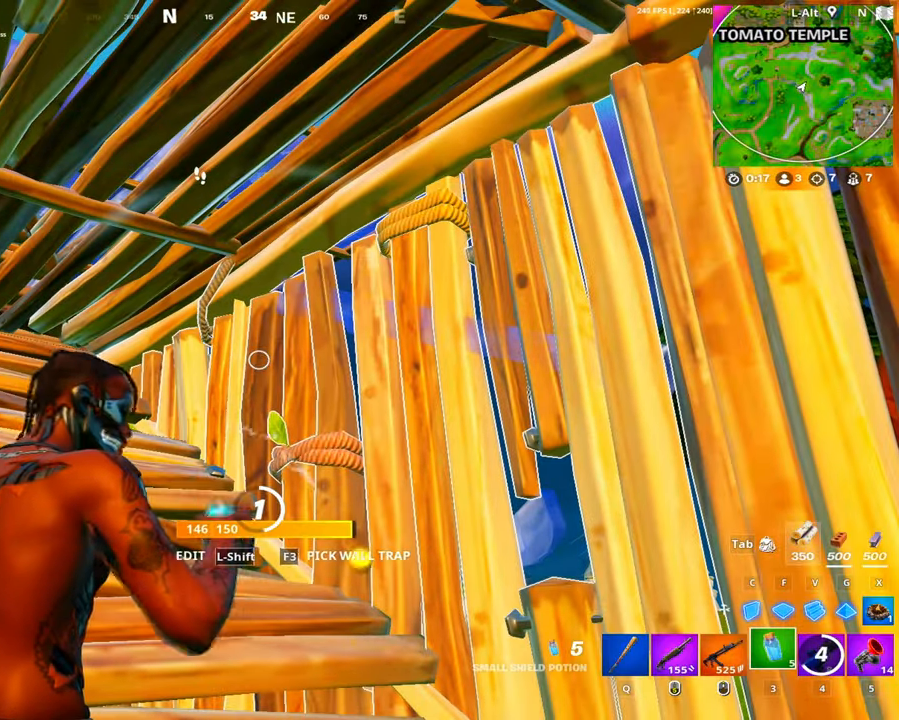
{"keys": [], "mouse": ["left"], "events": [[17, "mouse_left", "up"], [117, "mouse_left", "down"], [200, "mouse_left", "up"], [300, "mouse_left", "down"], [400, "mouse_left", "up"], [484, "mouse_left", "down"]]}
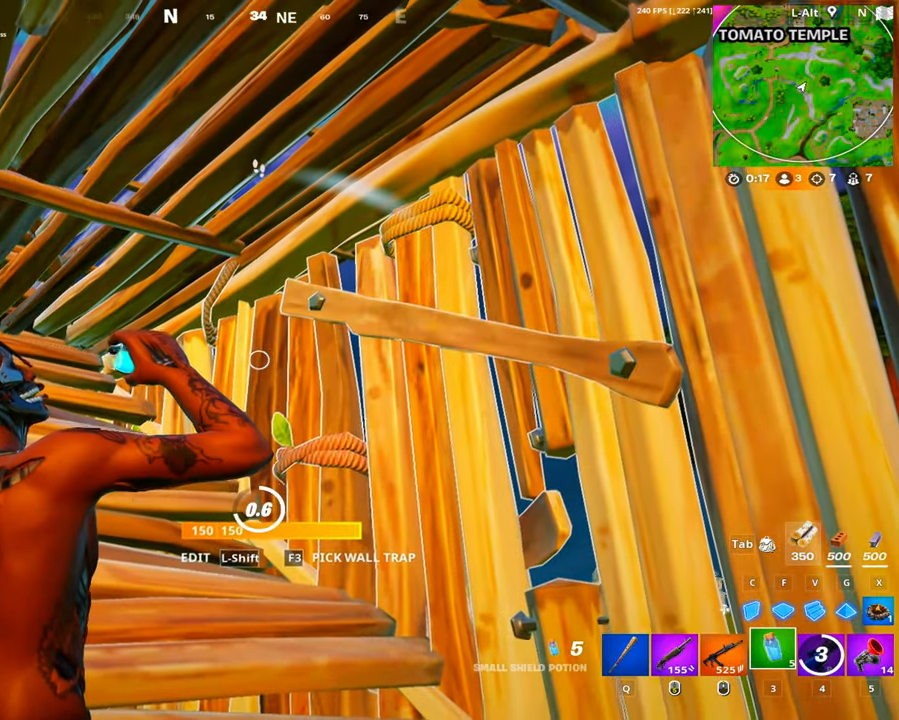
{"keys": [], "mouse": ["left"], "events": [[217, "mouse_left", "up"], [367, "mouse_left", "down"], [467, "mouse_left", "up"], [500, "mouse_left", "down"]]}
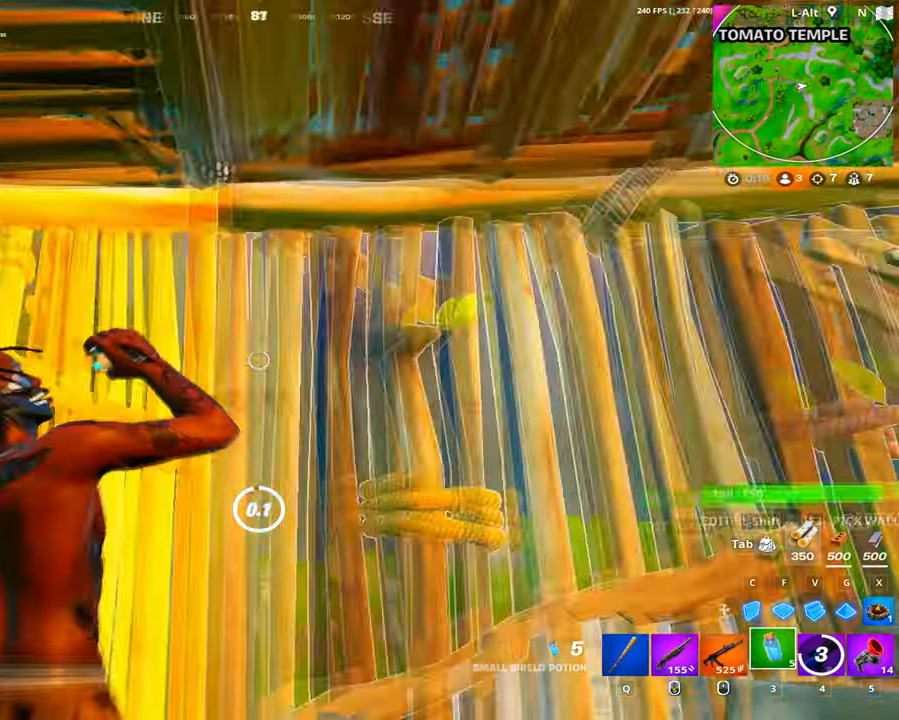
{"keys": ["s"], "mouse": ["left"], "events": [[50, "mouse_left", "up"], [200, "mouse_left", "down"], [250, "mouse_left", "up"], [334, "s", "down"], [384, "c", "down"], [384, "mouse_left", "down"], [484, "c", "up"]]}
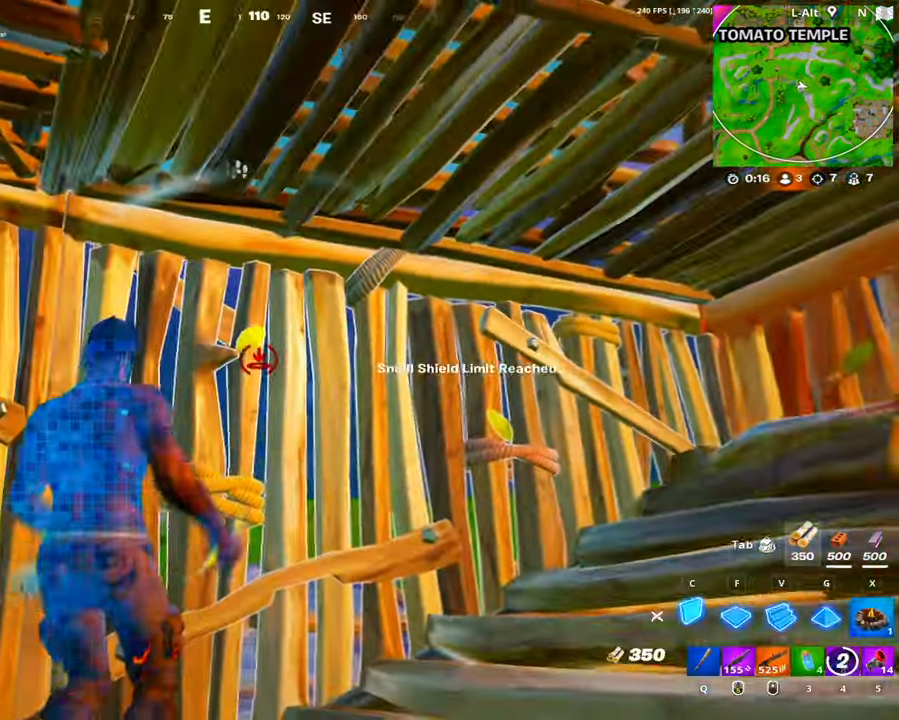
{"keys": ["a"], "mouse": [], "events": [[217, "mouse_left", "up"], [217, "s", "up"], [250, "a", "down"]]}
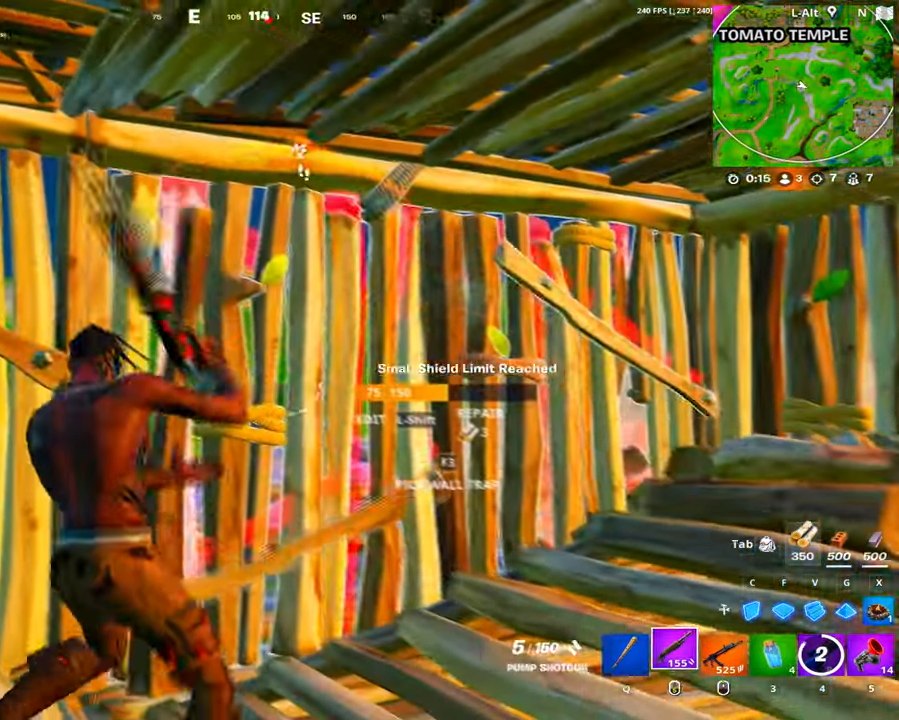
{"keys": ["a", "c", "s"], "mouse": ["left"], "events": [[34, "a", "up"], [34, "d", "down"], [184, "s", "down"], [367, "a", "down"], [417, "d", "up"], [417, "mouse_left", "down"], [467, "c", "down"]]}
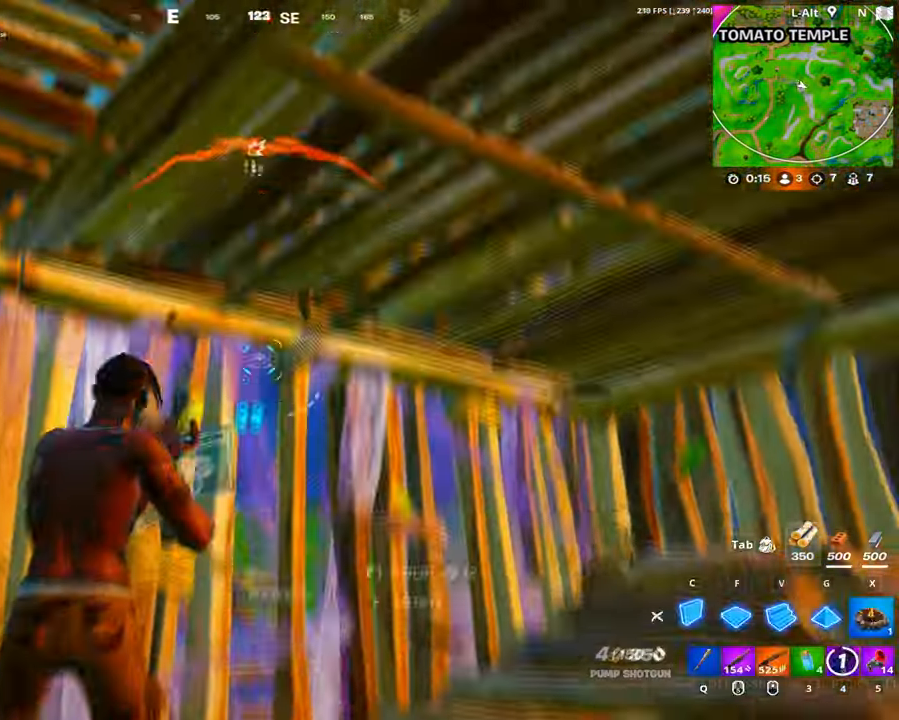
{"keys": ["a"], "mouse": ["left"], "events": [[150, "a", "up"], [150, "c", "up"], [284, "a", "down"], [334, "mouse_left", "up"], [384, "shift", "down"], [434, "mouse_left", "down"], [434, "s", "up"], [484, "shift", "up"]]}
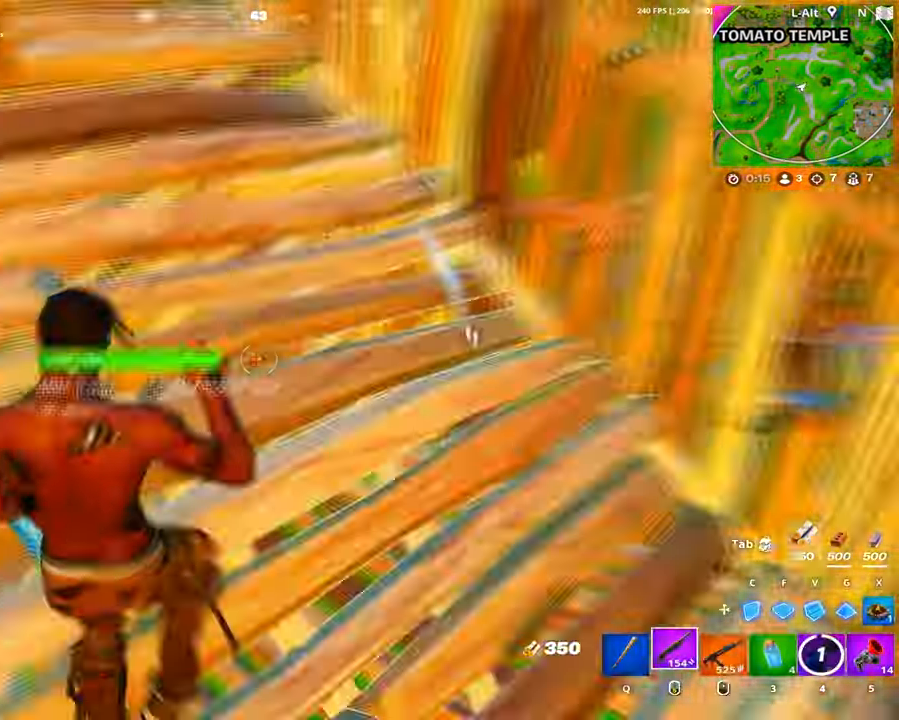
{"keys": ["a", "w"], "mouse": [], "events": [[17, "mouse_left", "up"], [67, "c", "down"], [117, "mouse_left", "down"], [267, "c", "up"], [400, "mouse_left", "up"], [400, "w", "down"], [450, "mouse_left", "down"], [500, "mouse_left", "up"]]}
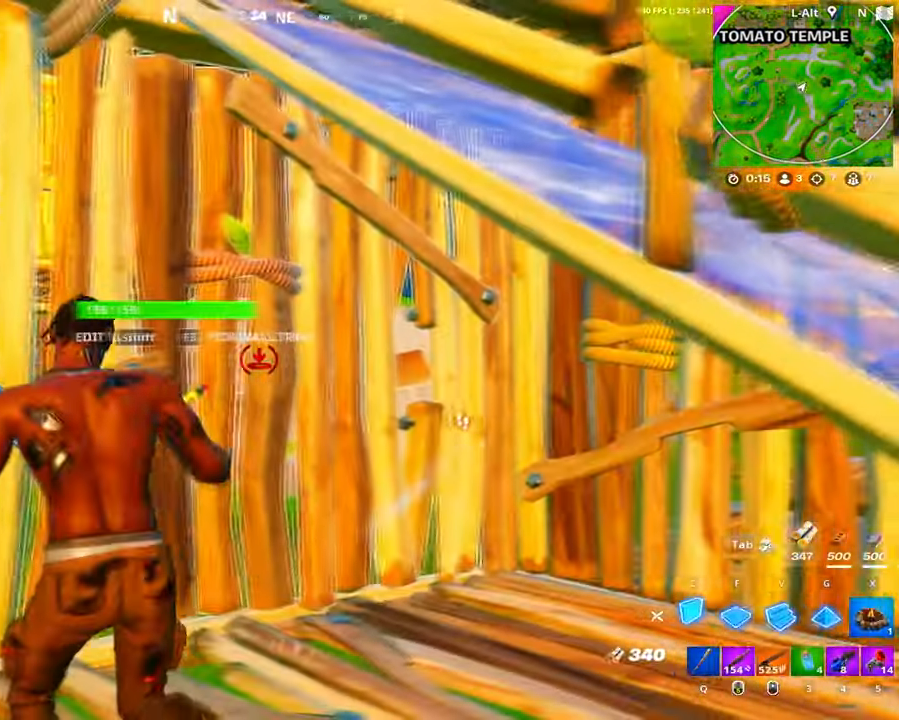
{"keys": ["a", "w"], "mouse": ["left"], "events": [[34, "a", "up"], [84, "shift", "down"], [134, "mouse_left", "down"], [184, "shift", "up"], [234, "mouse_left", "up"], [267, "f", "down"], [317, "a", "down"], [317, "mouse_left", "down"], [367, "f", "up"], [417, "c", "down"], [467, "c", "up"]]}
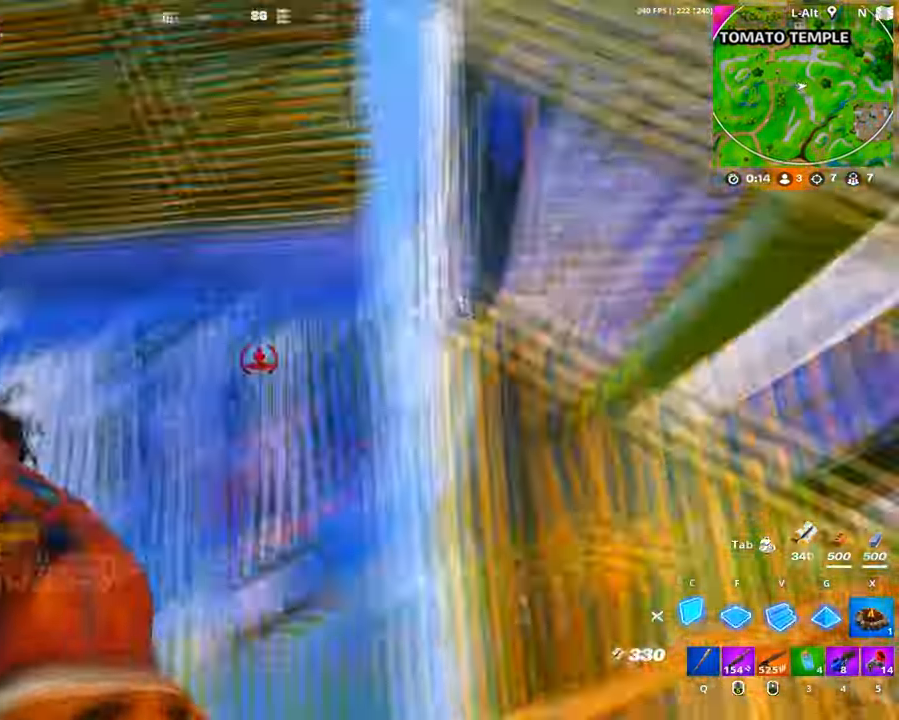
{"keys": ["s"], "mouse": [], "events": [[50, "f", "down"], [100, "f", "up"], [150, "mouse_left", "up"], [200, "shift", "down"], [200, "w", "up"], [250, "mouse_wheel", "down"], [283, "a", "up"], [300, "mouse_wheel", "up"], [383, "c", "down"], [383, "s", "down"], [433, "shift", "up"], [483, "c", "up"]]}
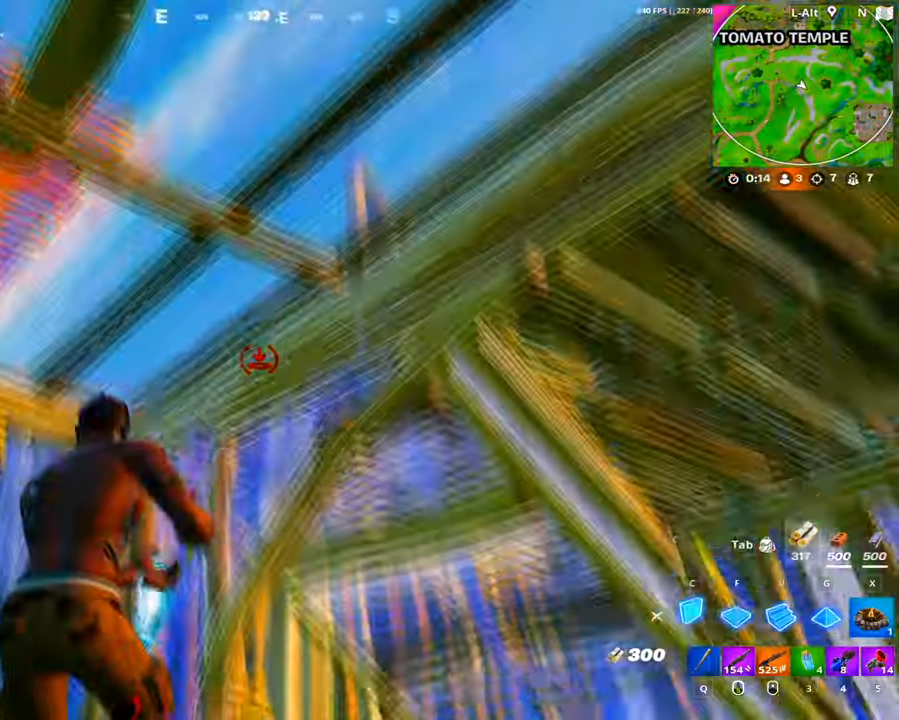
{"keys": ["w"], "mouse": ["left"], "events": [[16, "mouse_left", "down"], [16, "space", "down"], [66, "g", "down"], [133, "g", "up"], [133, "space", "up"], [166, "mouse_left", "up"], [166, "s", "up"], [266, "w", "down"], [300, "f", "down"], [350, "mouse_left", "down"], [400, "f", "up"]]}